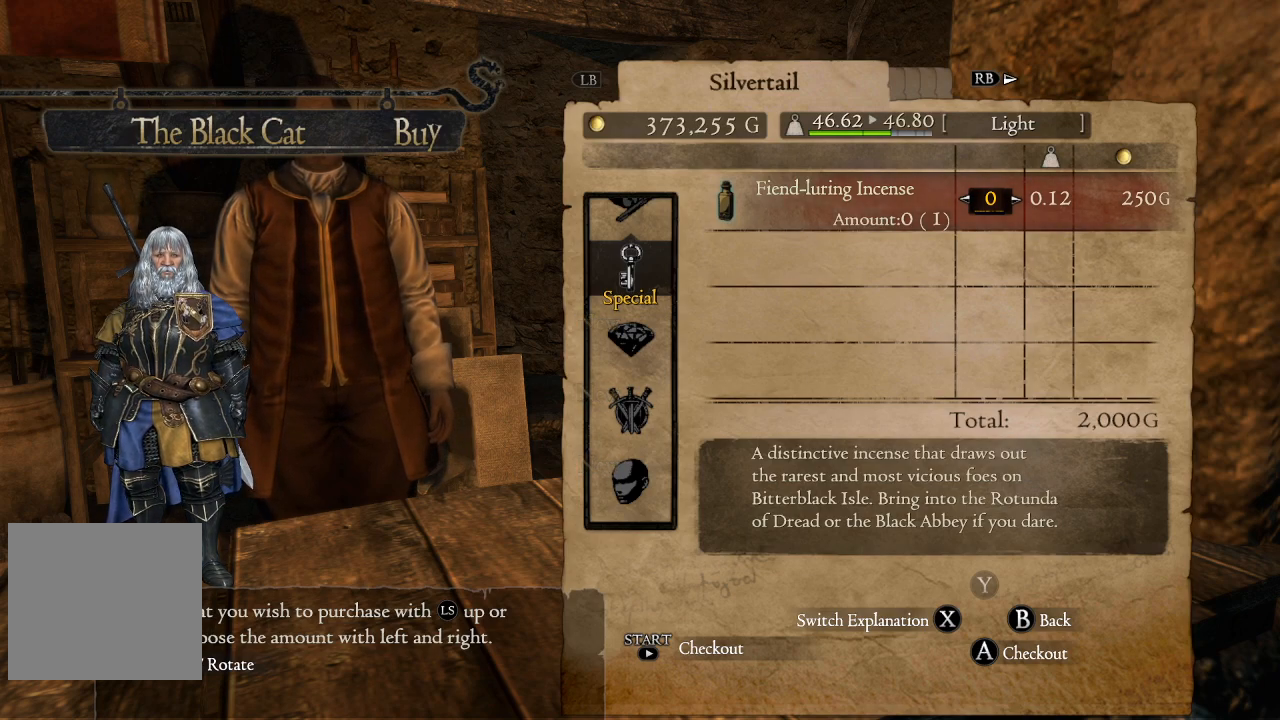
Gameplay with a controller (Xbox layout); each line is a JSON object with the inputs held at the frame after it. "events" lists button and stick changes between this image and that frame as [ms after this image, input, new state], when the widget could be followed in between.
{"buttons": ["B"], "left_stick": "center", "right_stick": "center", "events": [[17, "DPAD_DOWN", "down"], [167, "DPAD_DOWN", "up"], [468, "B", "down"]]}
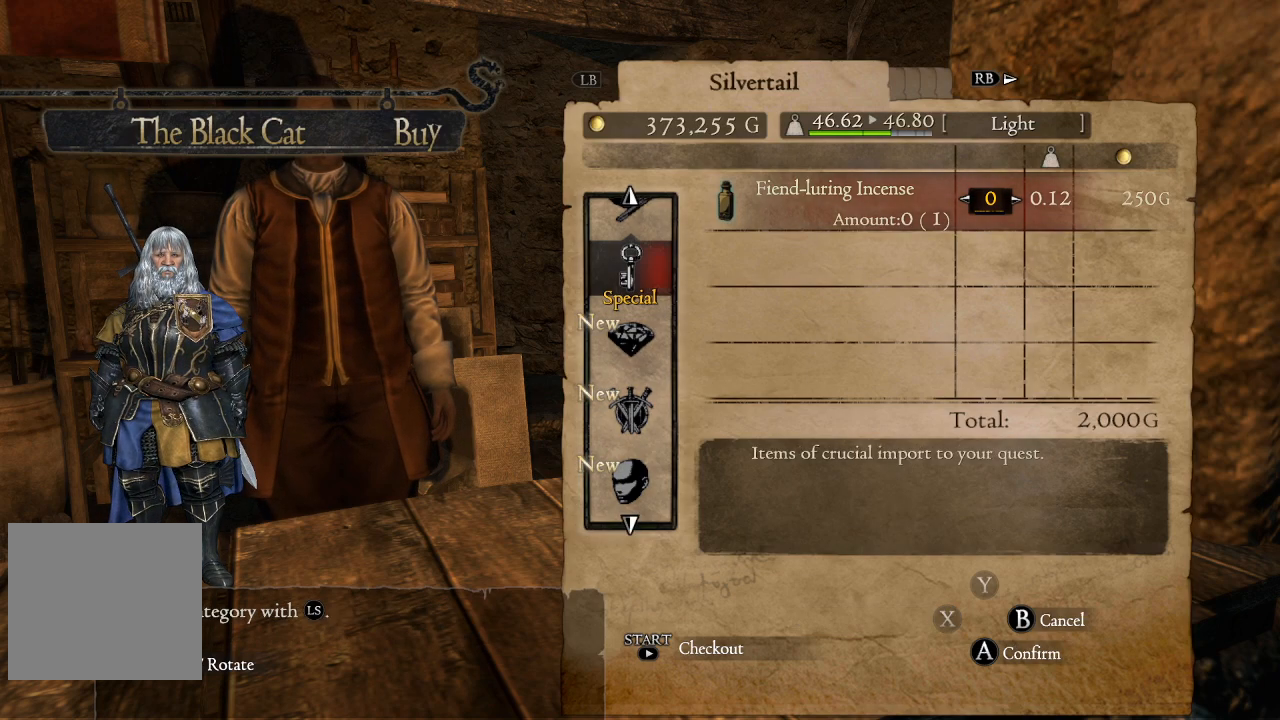
{"buttons": [], "left_stick": "center", "right_stick": "center", "events": [[100, "B", "up"], [284, "DPAD_DOWN", "down"], [417, "DPAD_DOWN", "up"]]}
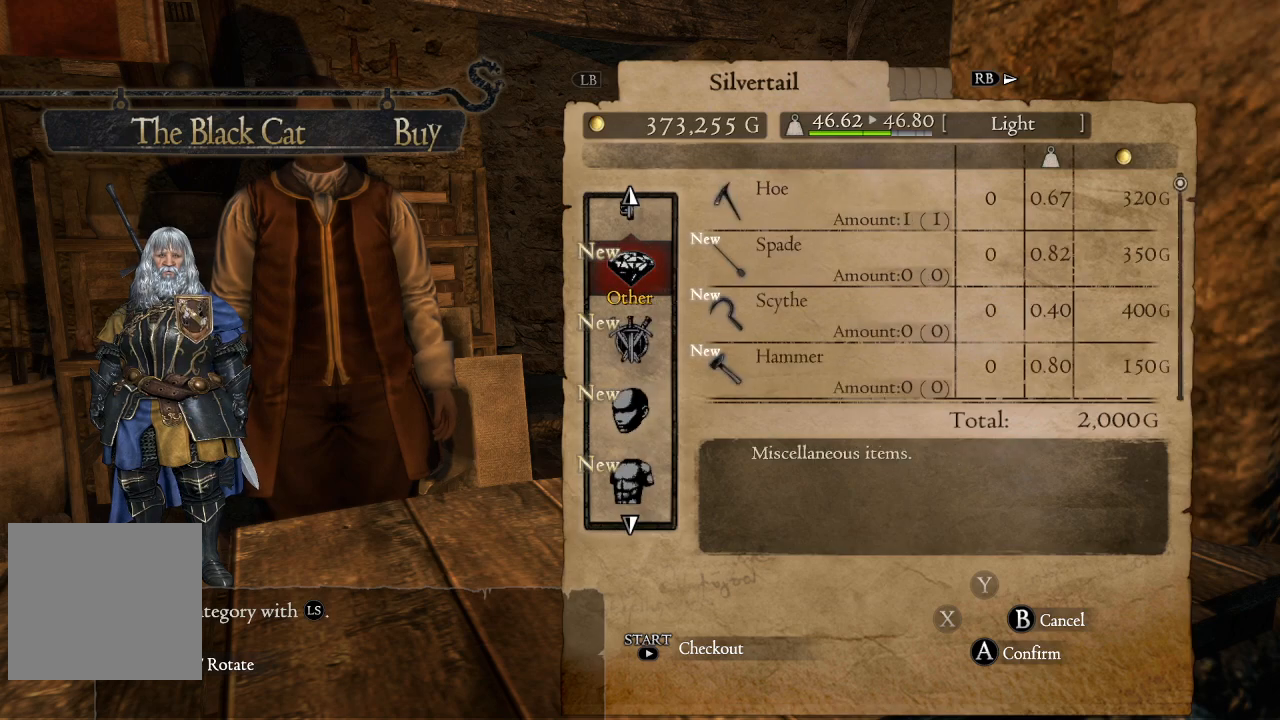
{"buttons": [], "left_stick": "center", "right_stick": "center", "events": []}
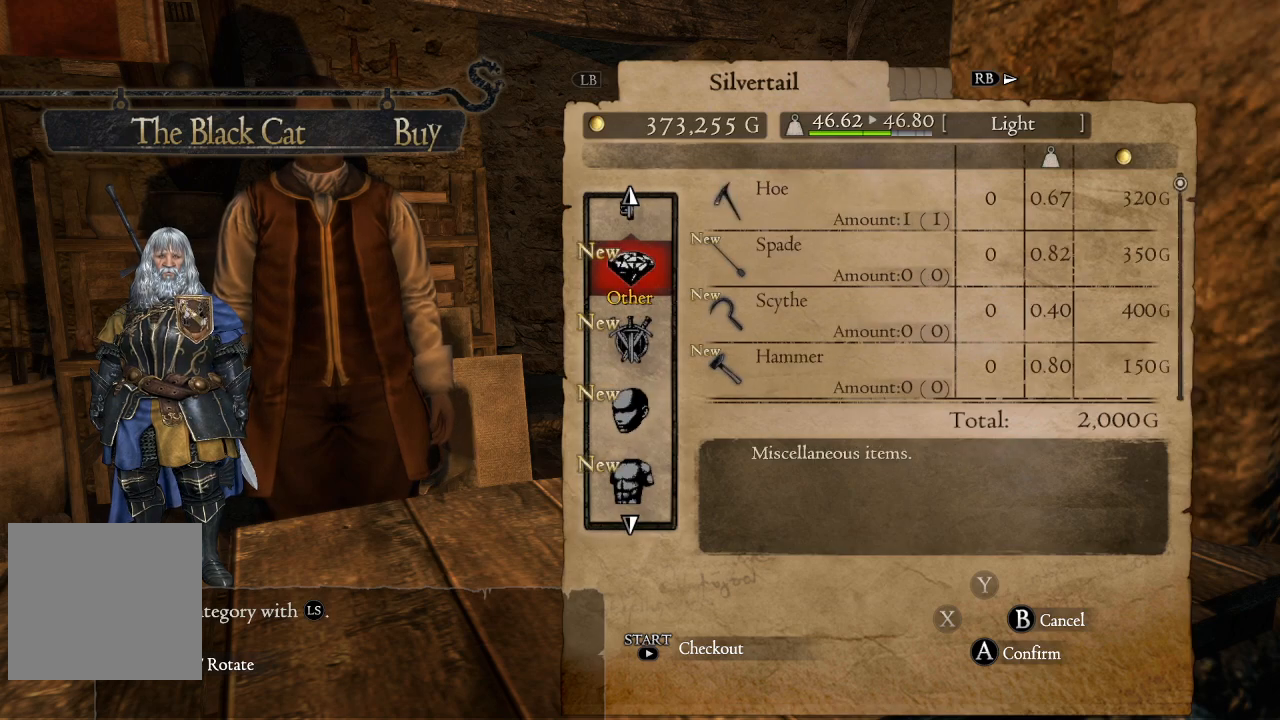
{"buttons": [], "left_stick": "center", "right_stick": "center", "events": [[200, "DPAD_DOWN", "down"], [334, "DPAD_DOWN", "up"]]}
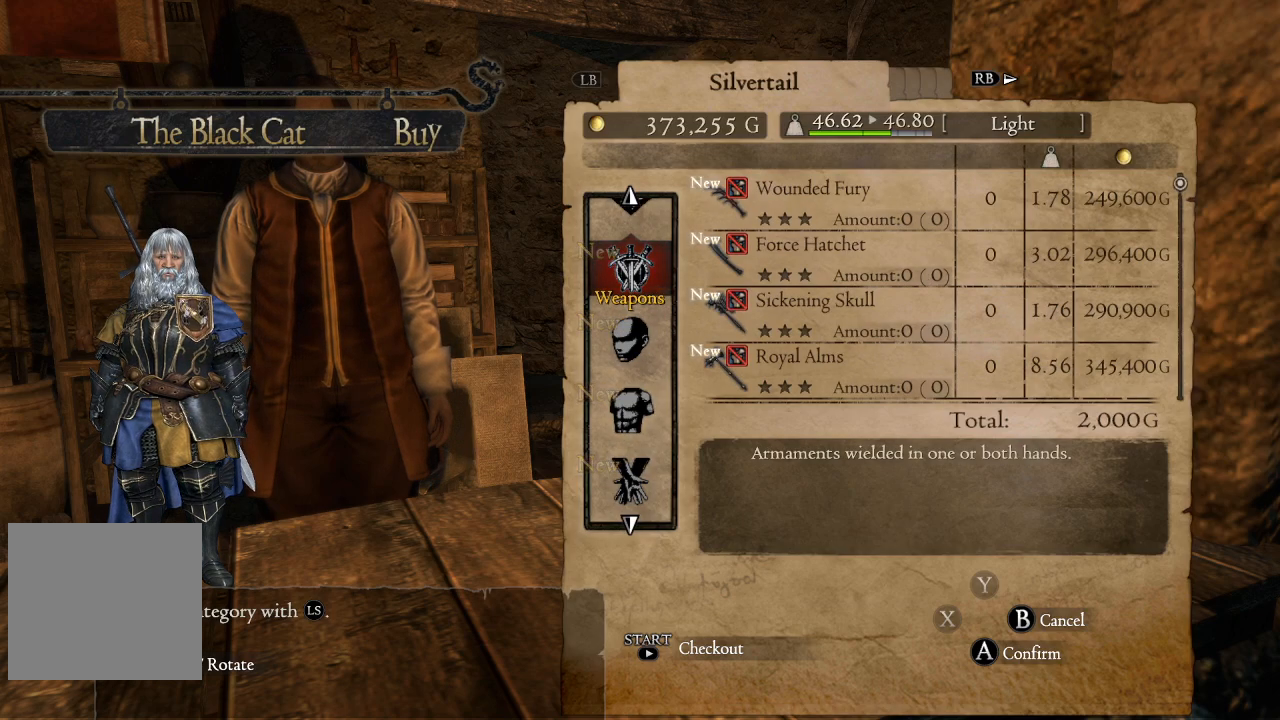
{"buttons": [], "left_stick": "center", "right_stick": "center", "events": [[267, "DPAD_UP", "down"], [417, "DPAD_UP", "up"]]}
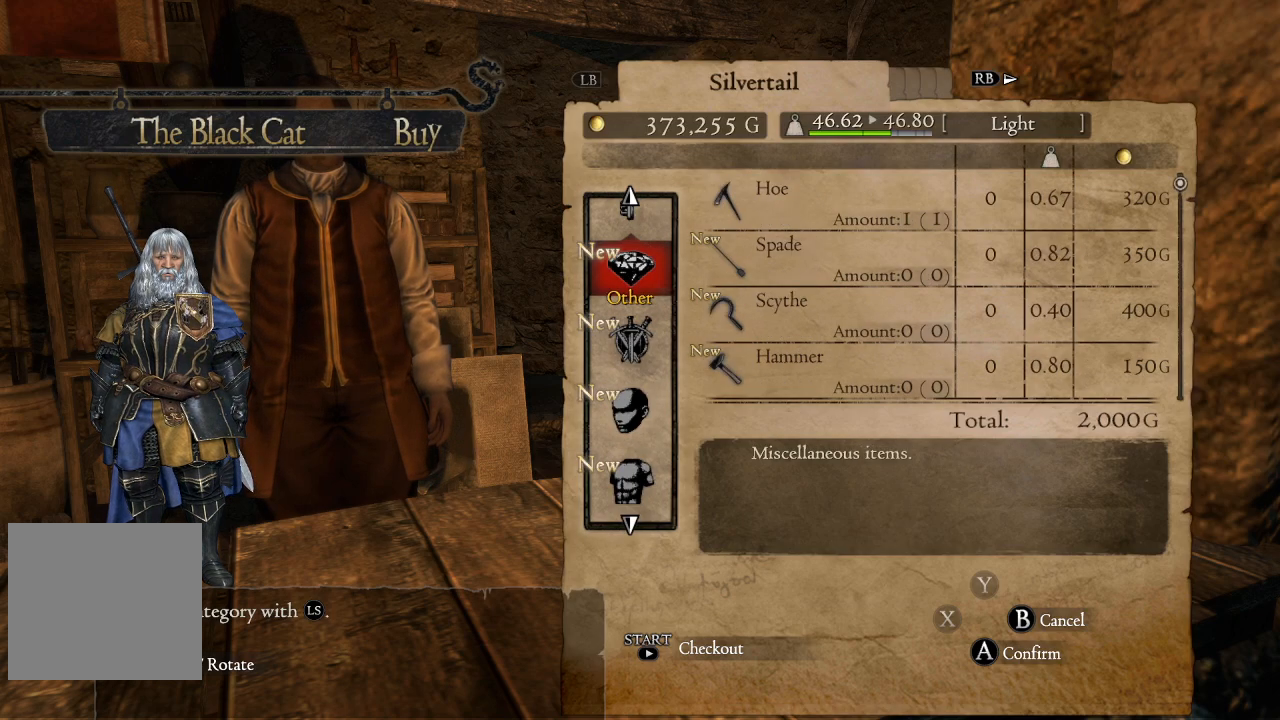
{"buttons": ["DPAD_DOWN"], "left_stick": "center", "right_stick": "center", "events": [[400, "DPAD_DOWN", "down"]]}
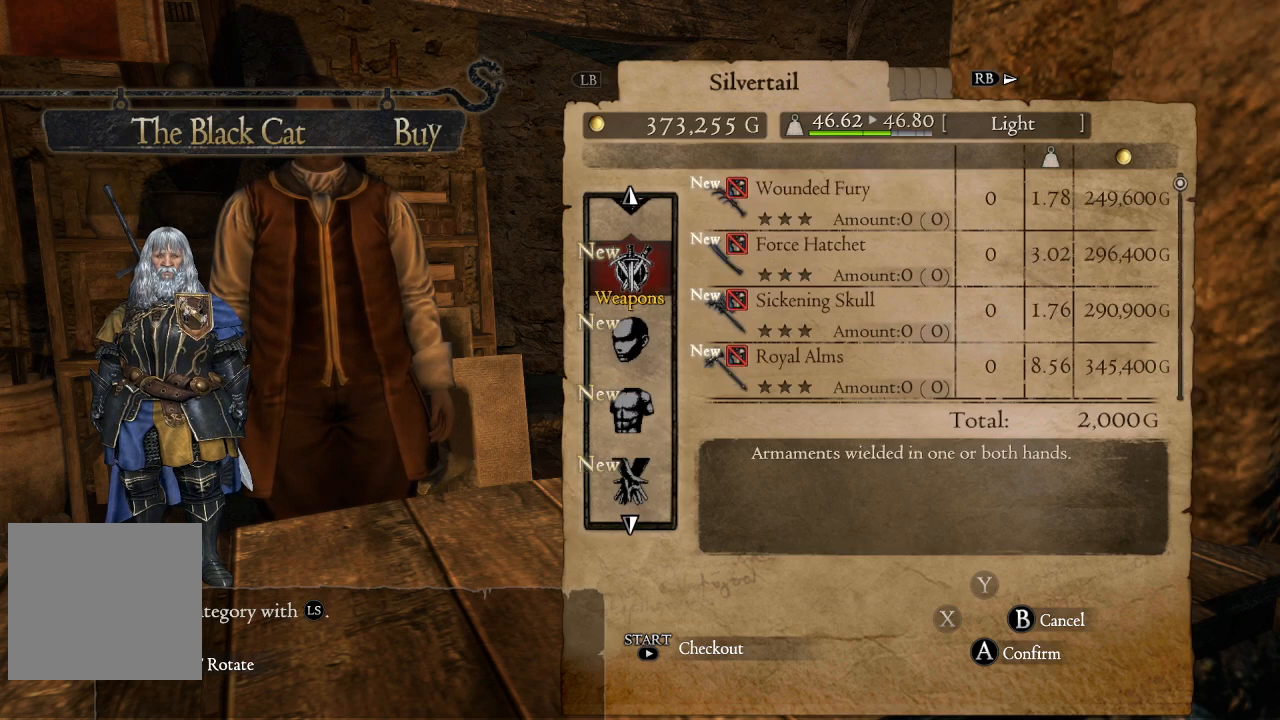
{"buttons": ["DPAD_DOWN"], "left_stick": "center", "right_stick": "center", "events": [[17, "DPAD_DOWN", "up"], [117, "DPAD_DOWN", "down"], [217, "DPAD_DOWN", "up"], [301, "DPAD_DOWN", "down"], [351, "DPAD_DOWN", "up"], [501, "DPAD_DOWN", "down"]]}
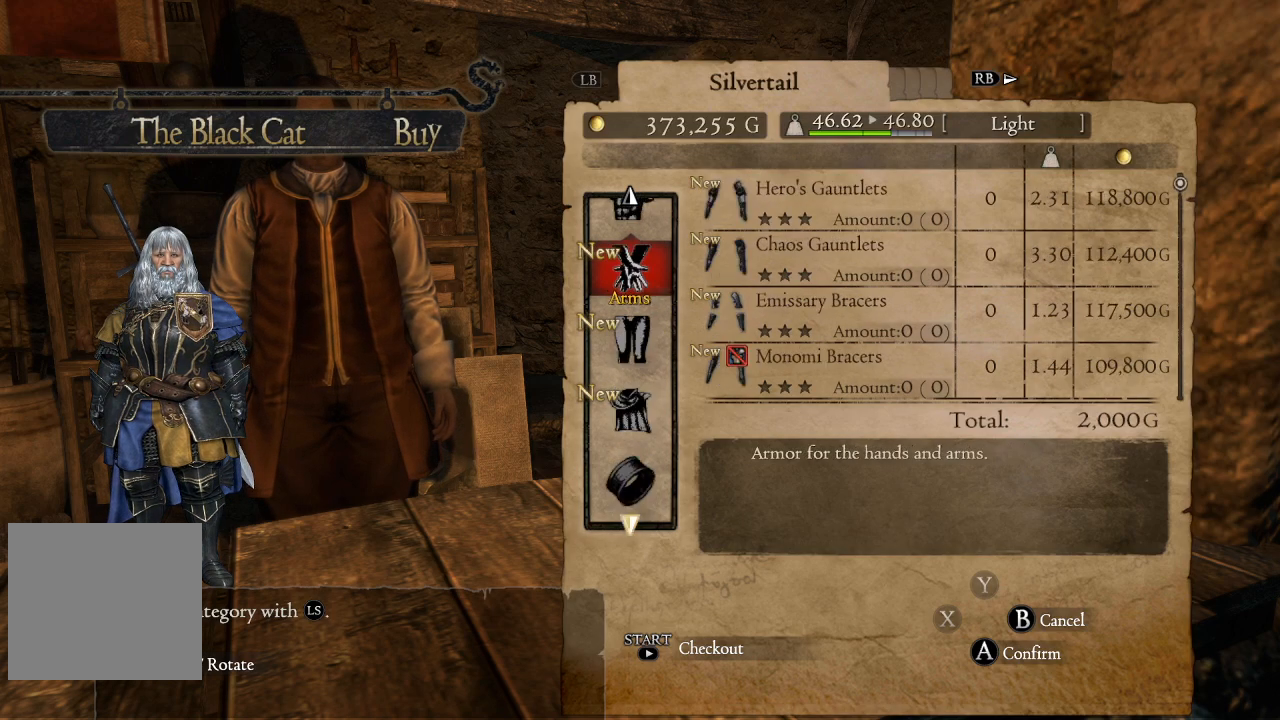
{"buttons": [], "left_stick": "center", "right_stick": "center", "events": [[50, "DPAD_DOWN", "up"], [167, "DPAD_DOWN", "down"], [250, "DPAD_DOWN", "up"], [350, "DPAD_DOWN", "down"], [434, "DPAD_DOWN", "up"]]}
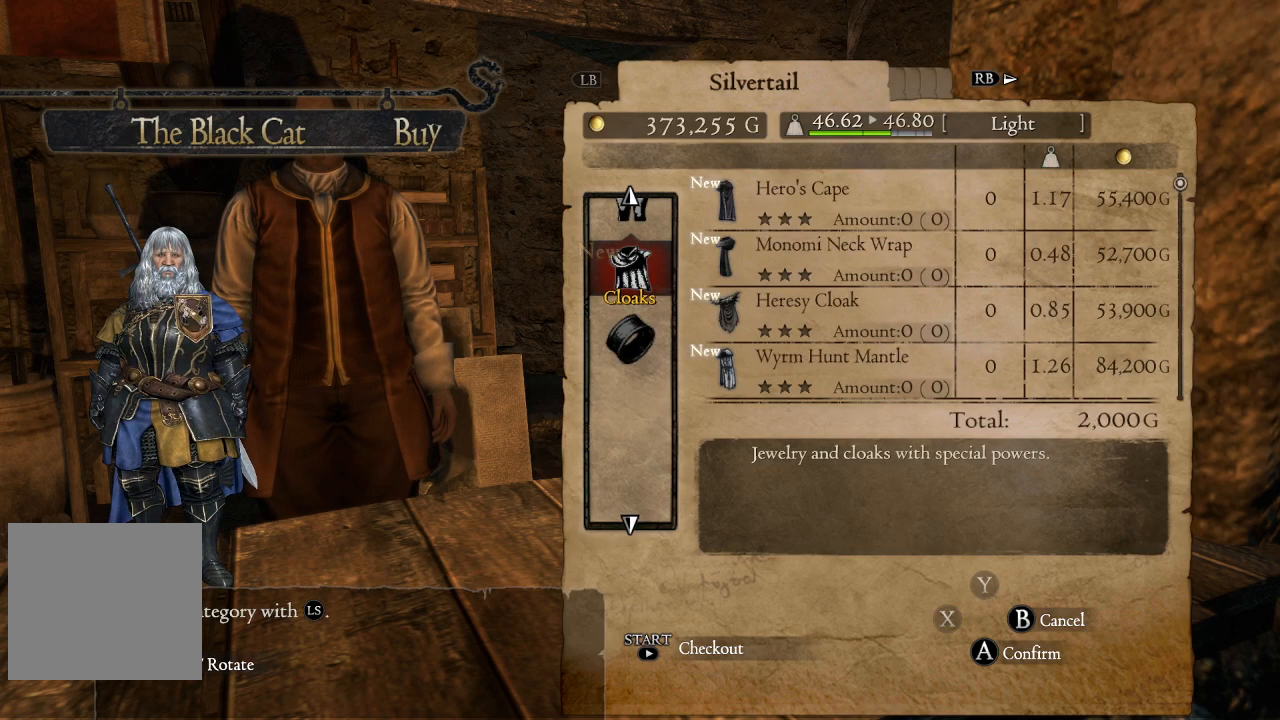
{"buttons": [], "left_stick": "center", "right_stick": "center", "events": [[34, "DPAD_DOWN", "down"], [101, "DPAD_DOWN", "up"], [234, "DPAD_DOWN", "down"], [284, "DPAD_DOWN", "up"]]}
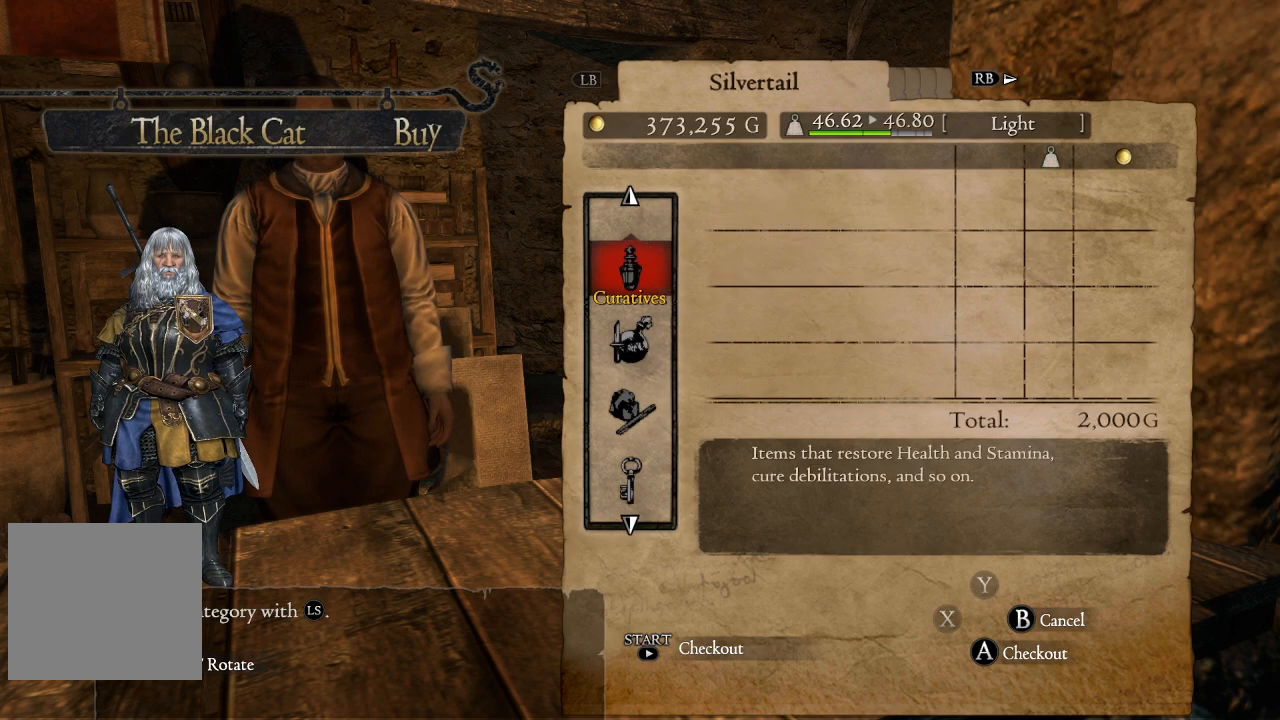
{"buttons": [], "left_stick": "center", "right_stick": "center", "events": [[334, "B", "down"], [450, "B", "up"]]}
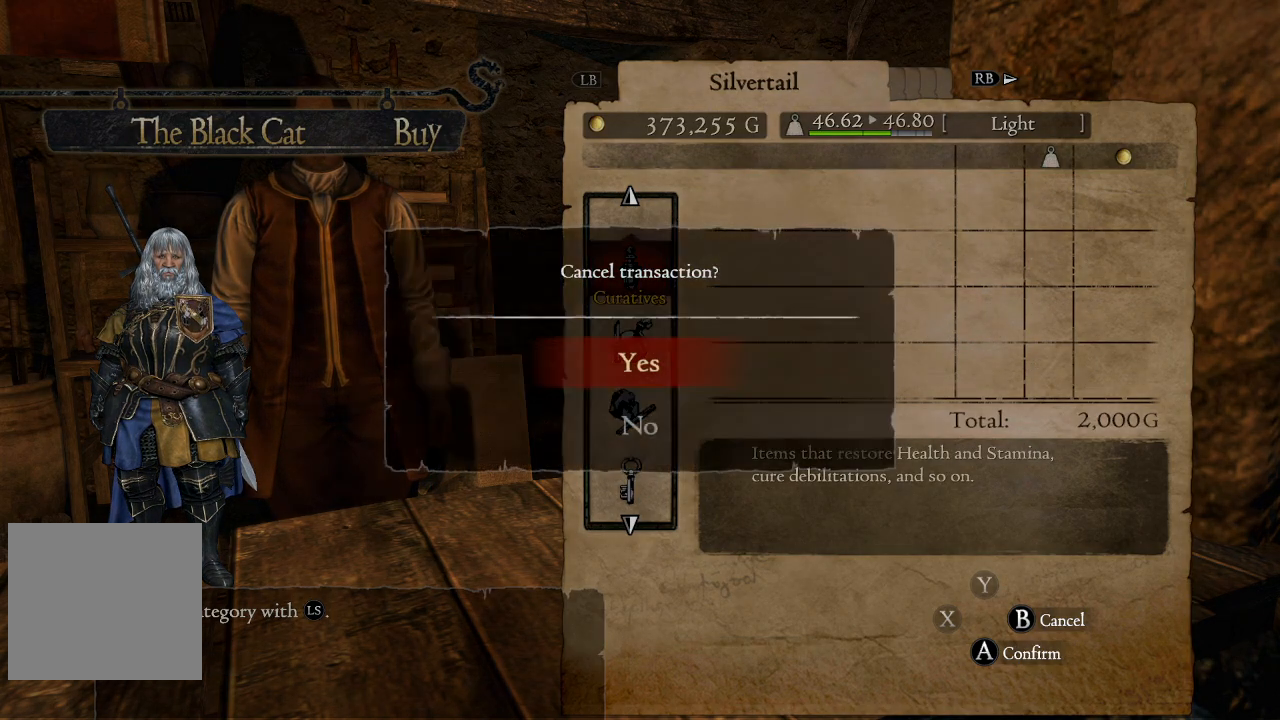
{"buttons": [], "left_stick": "center", "right_stick": "center", "events": [[317, "B", "down"], [434, "B", "up"]]}
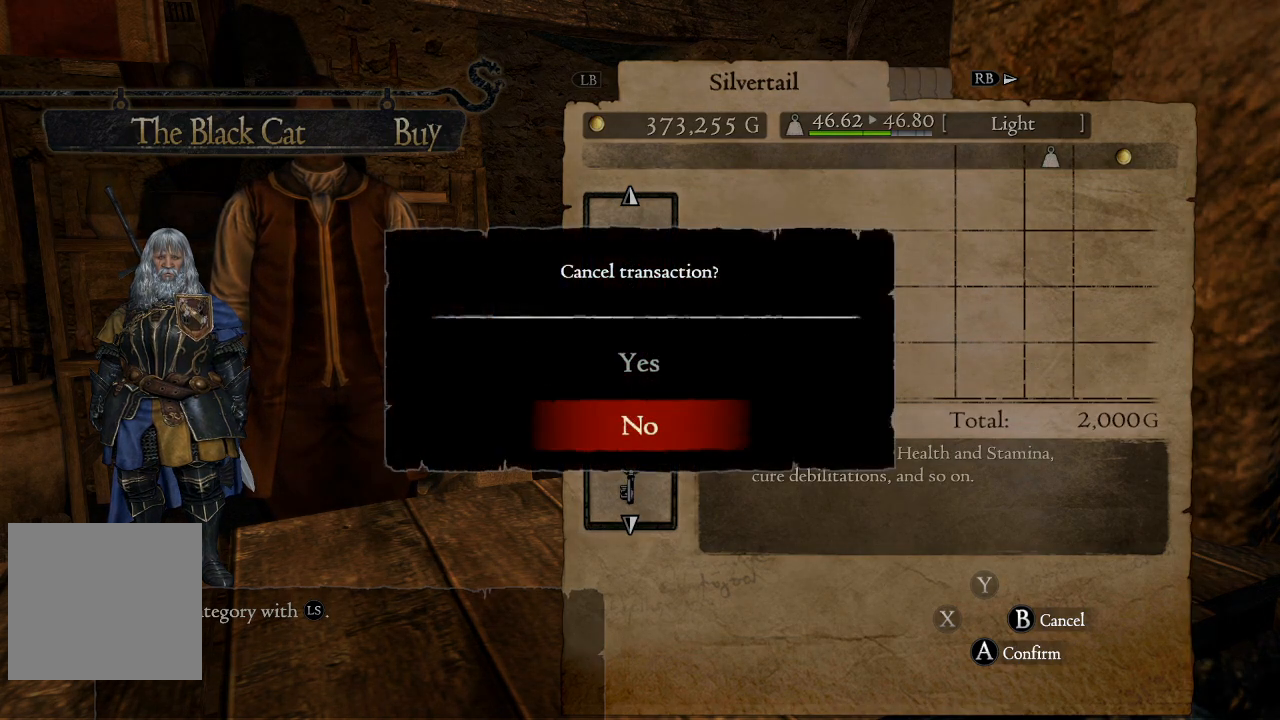
{"buttons": ["DPAD_UP"], "left_stick": "center", "right_stick": "center", "events": [[183, "B", "down"], [233, "B", "up"], [500, "DPAD_UP", "down"]]}
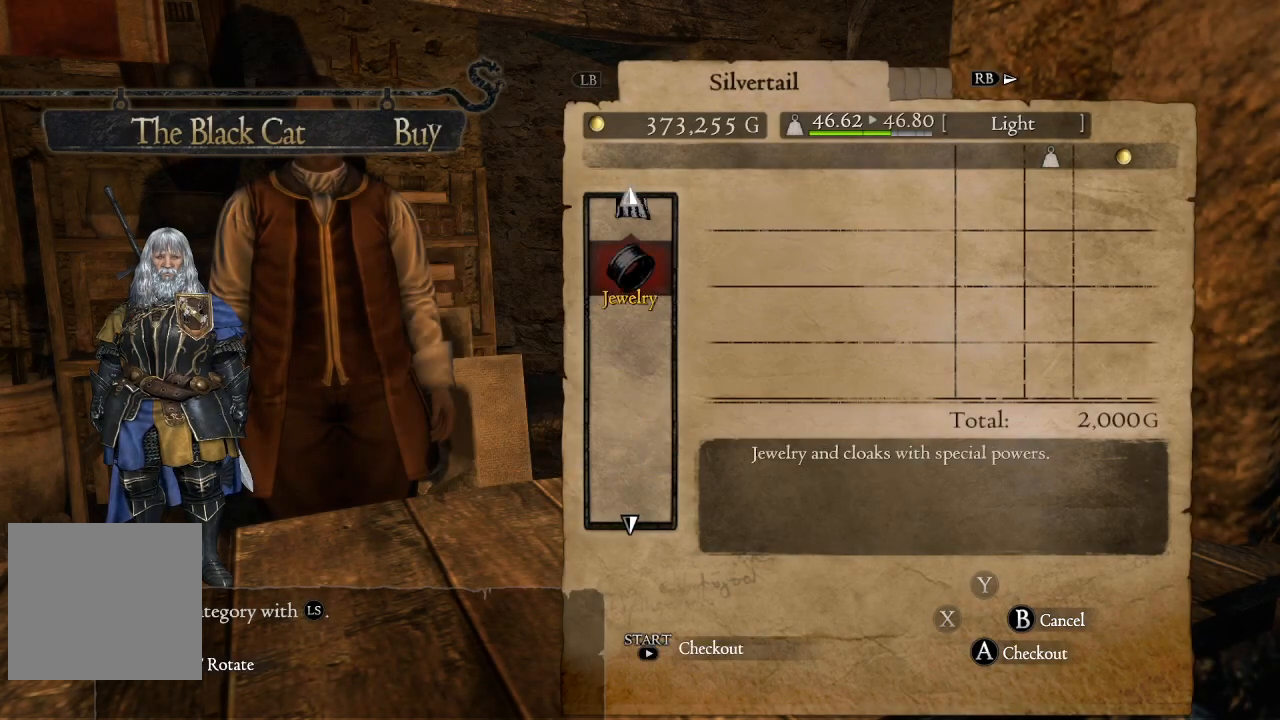
{"buttons": ["B"], "left_stick": "center", "right_stick": "center", "events": [[134, "DPAD_UP", "up"], [384, "B", "down"]]}
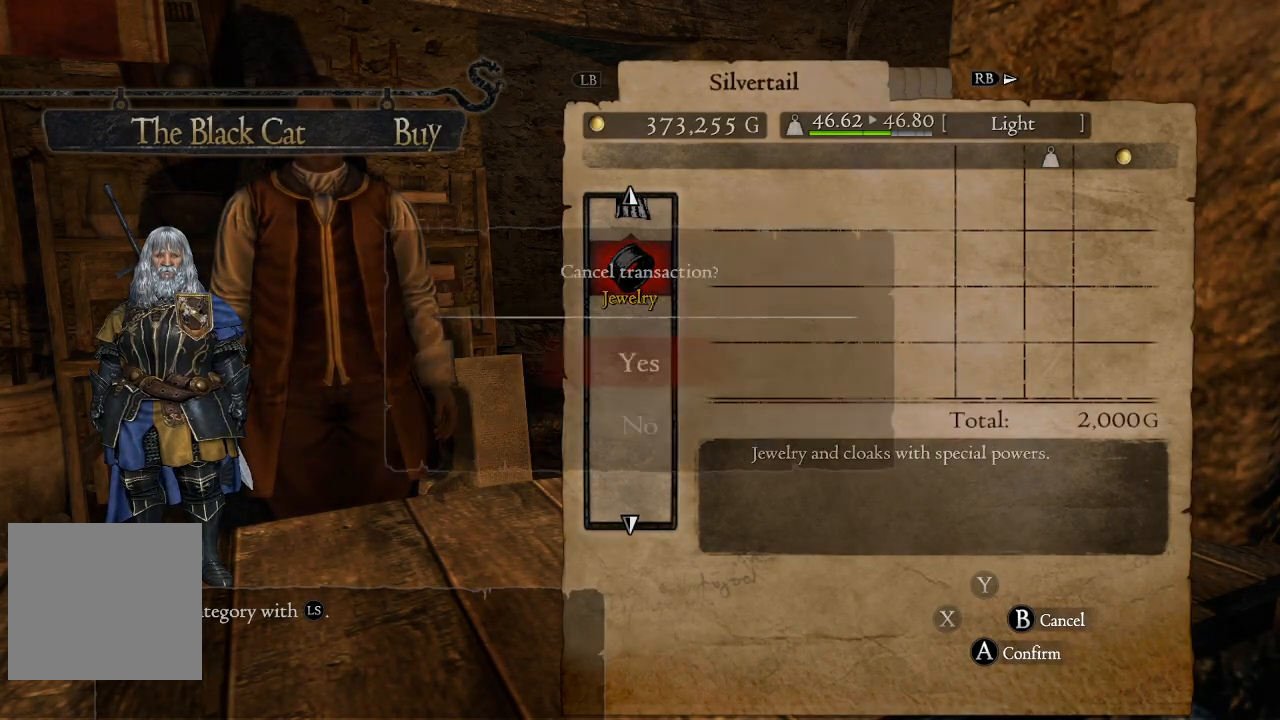
{"buttons": [], "left_stick": "center", "right_stick": "center", "events": [[17, "B", "up"], [267, "DPAD_UP", "down"], [384, "DPAD_UP", "up"]]}
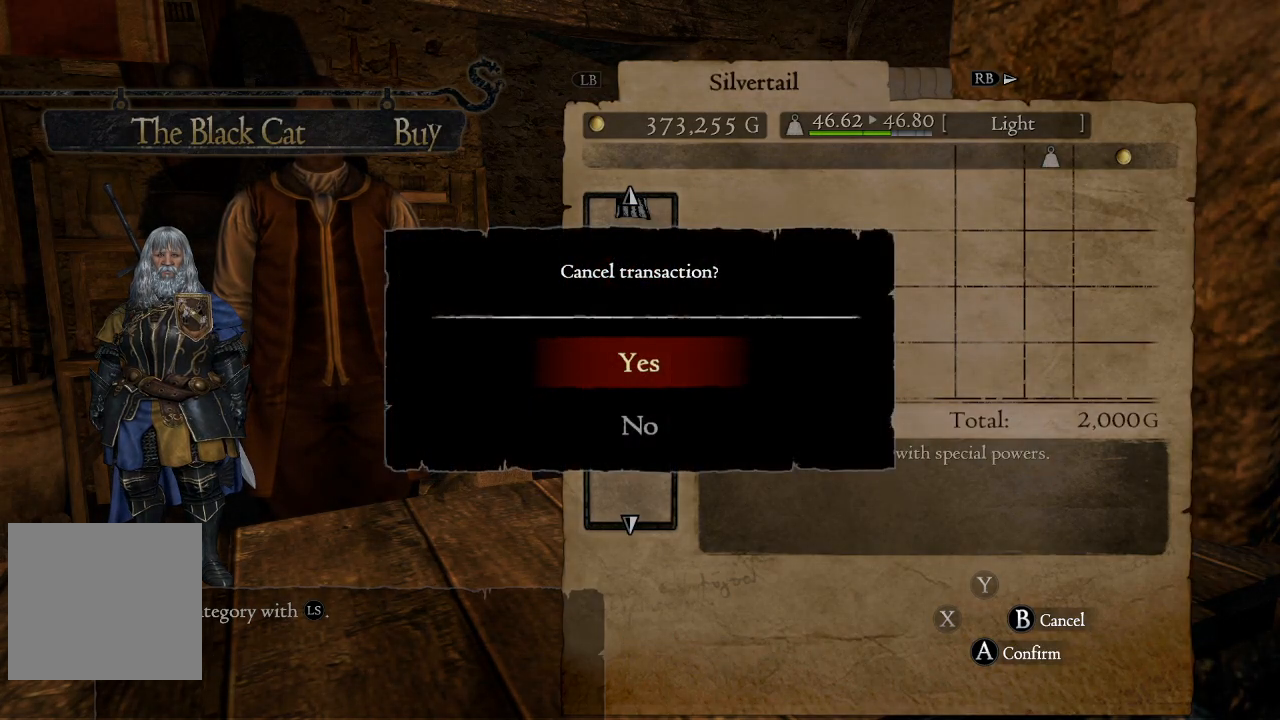
{"buttons": [], "left_stick": "center", "right_stick": "center", "events": [[267, "A", "down"], [351, "A", "up"]]}
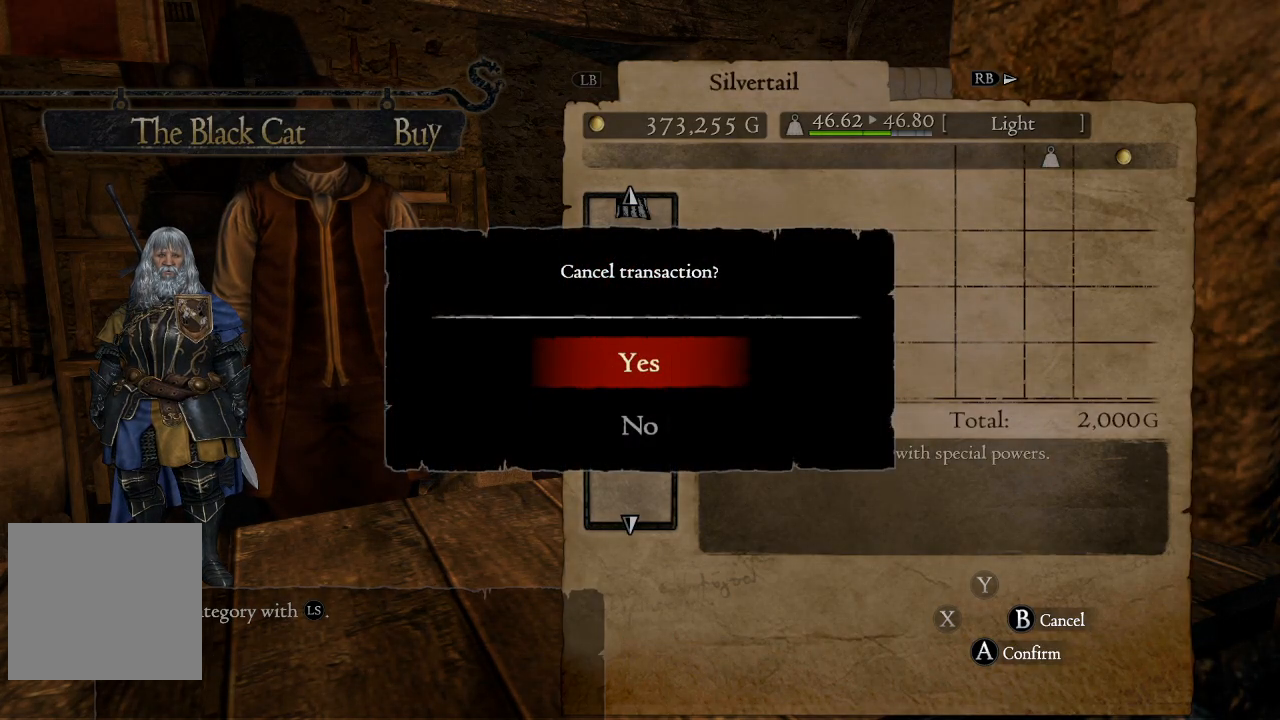
{"buttons": [], "left_stick": "center", "right_stick": "center", "events": []}
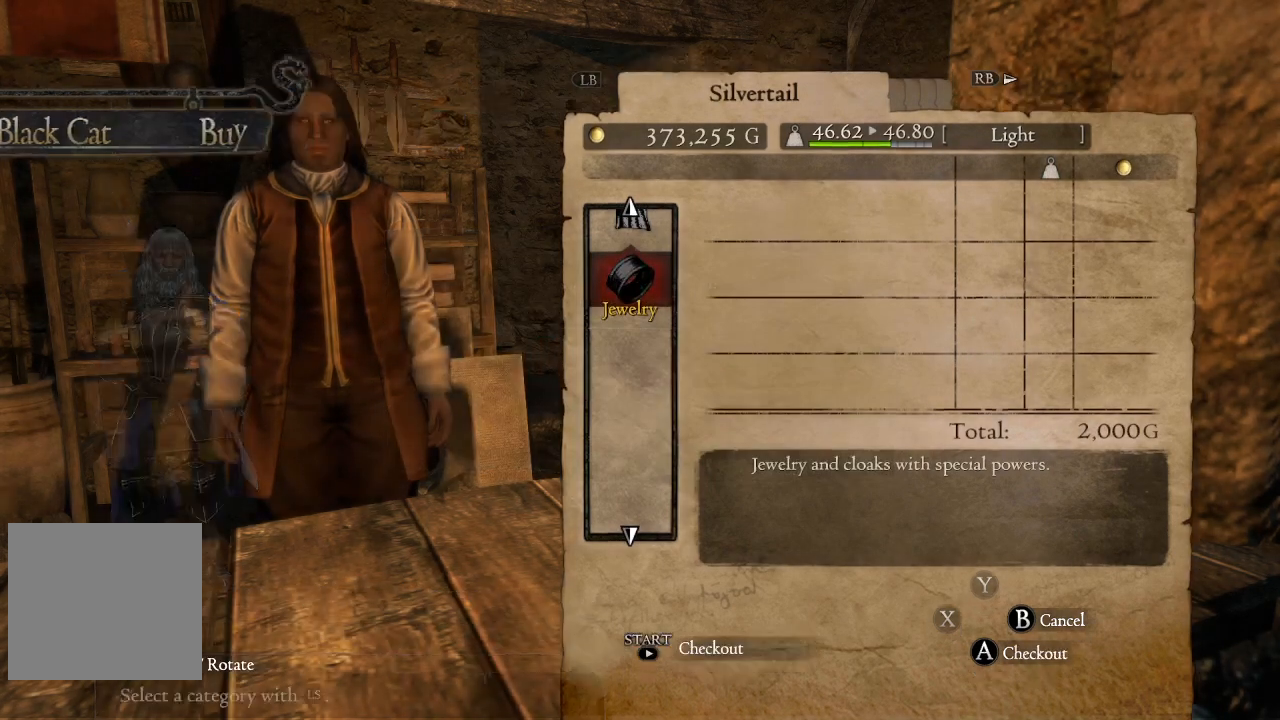
{"buttons": [], "left_stick": "down-left", "right_stick": "center", "events": [[351, "left_stick", "down-left"]]}
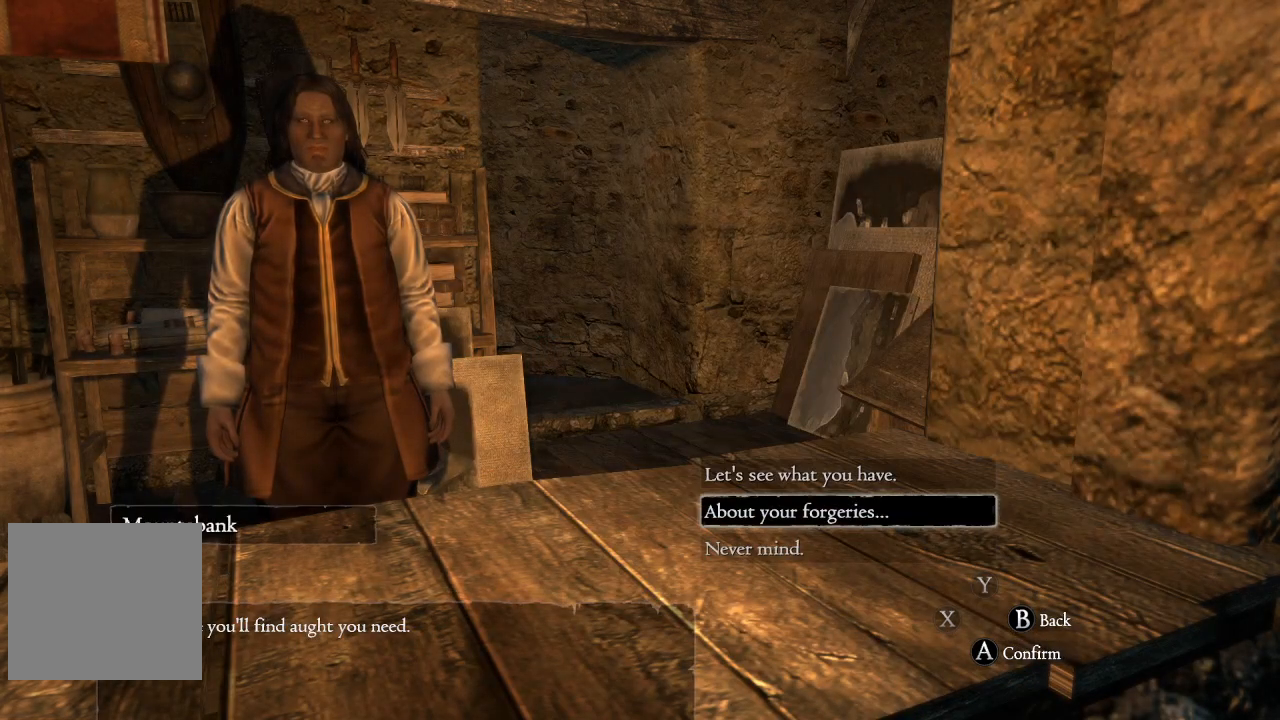
{"buttons": ["B"], "left_stick": "center", "right_stick": "center", "events": [[150, "right_stick", "down-left"], [267, "right_stick", "center"], [317, "left_stick", "center"], [450, "B", "down"]]}
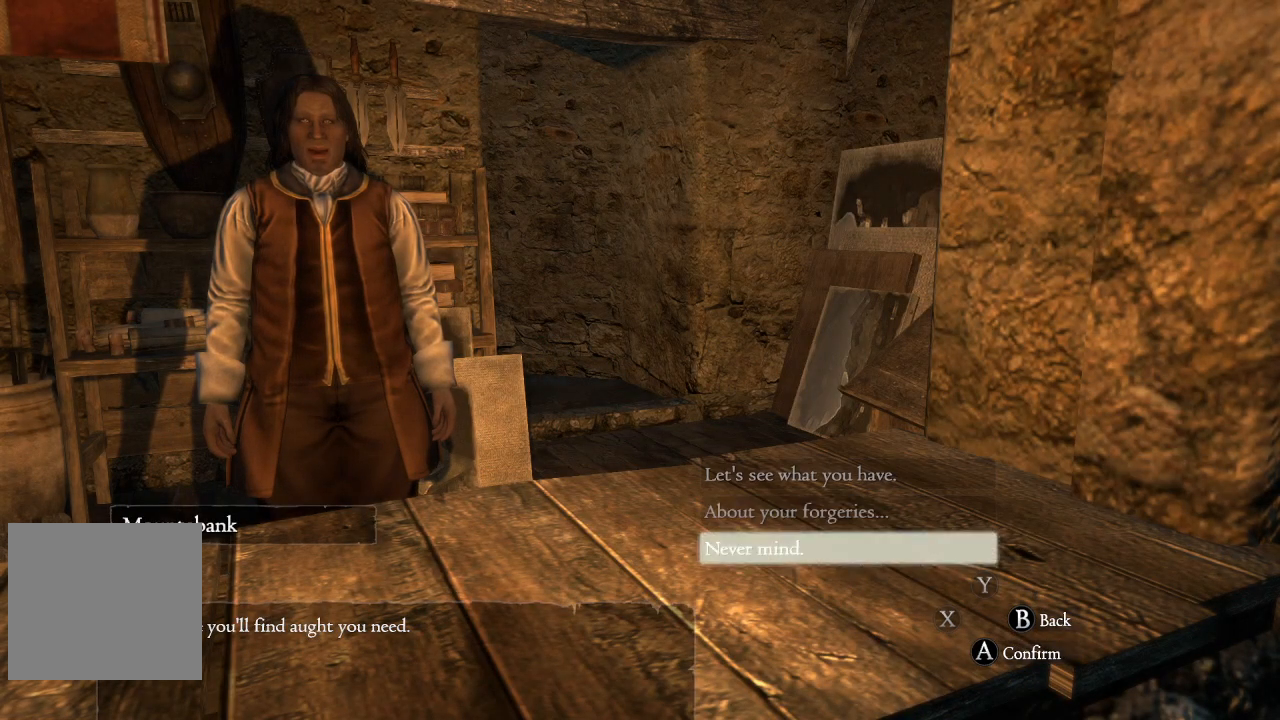
{"buttons": [], "left_stick": "center", "right_stick": "center", "events": [[67, "B", "up"]]}
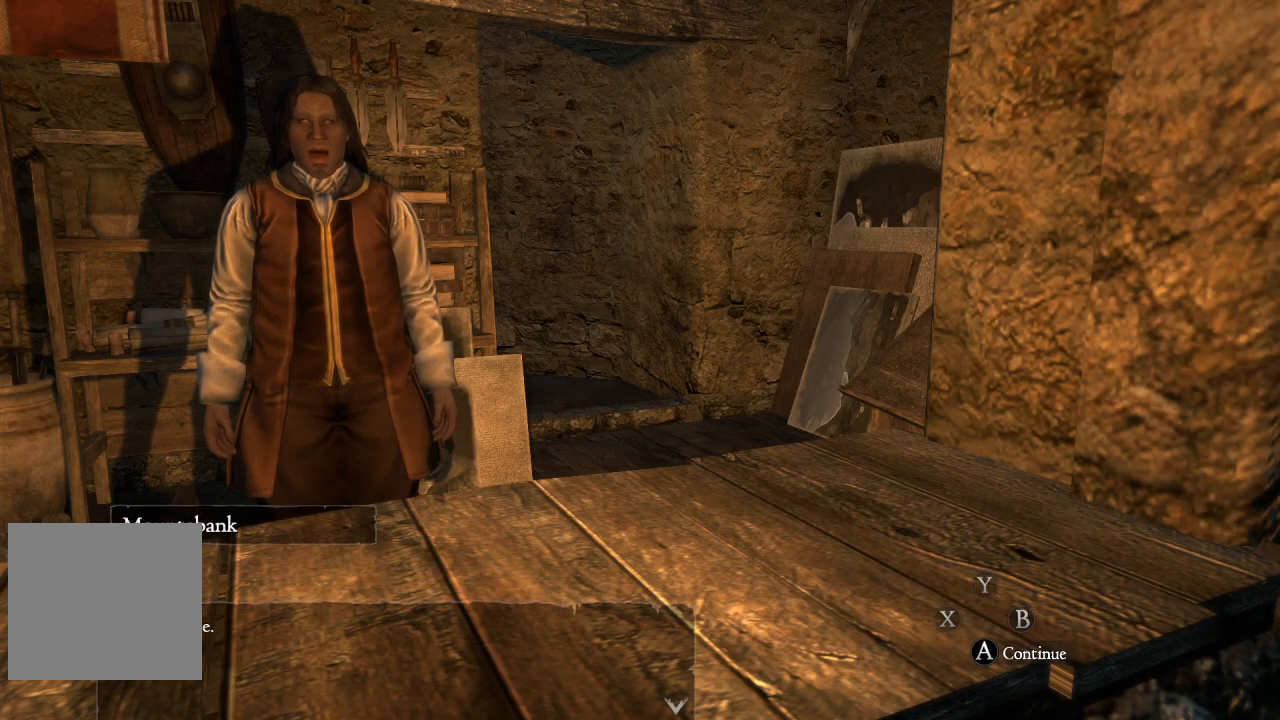
{"buttons": [], "left_stick": "center", "right_stick": "center", "events": []}
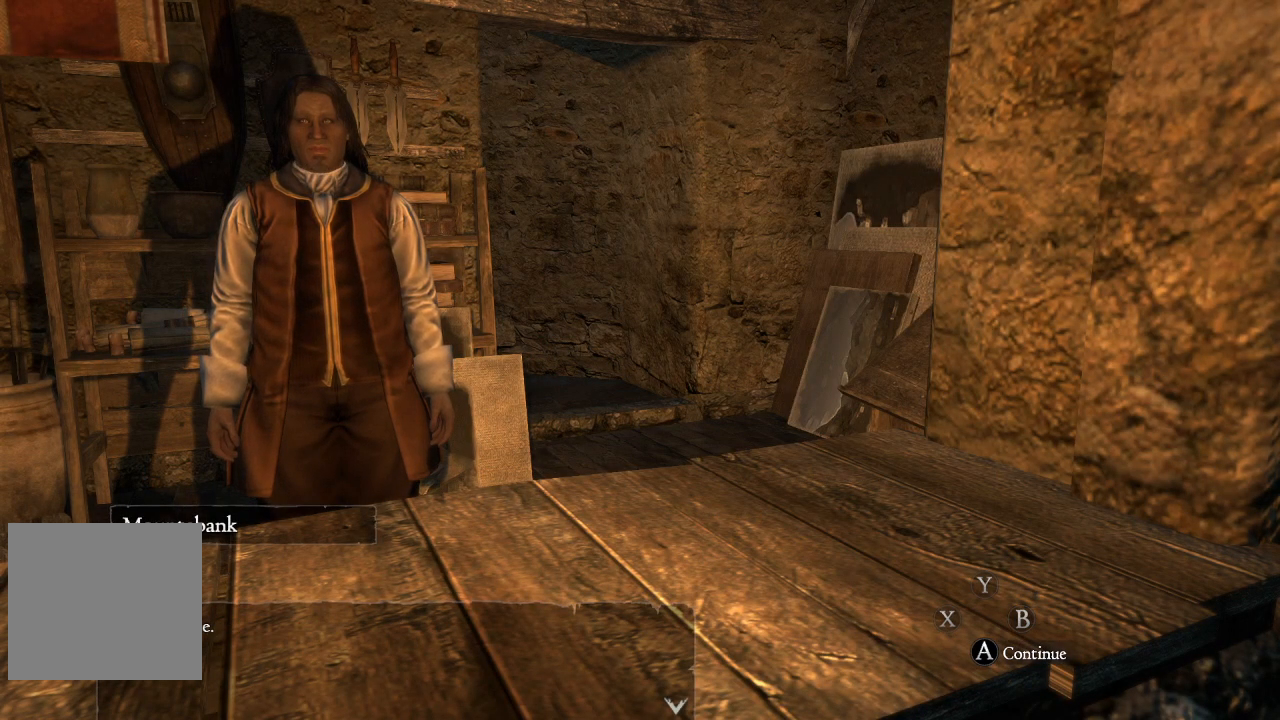
{"buttons": [], "left_stick": "center", "right_stick": "center", "events": [[34, "B", "down"], [167, "B", "up"]]}
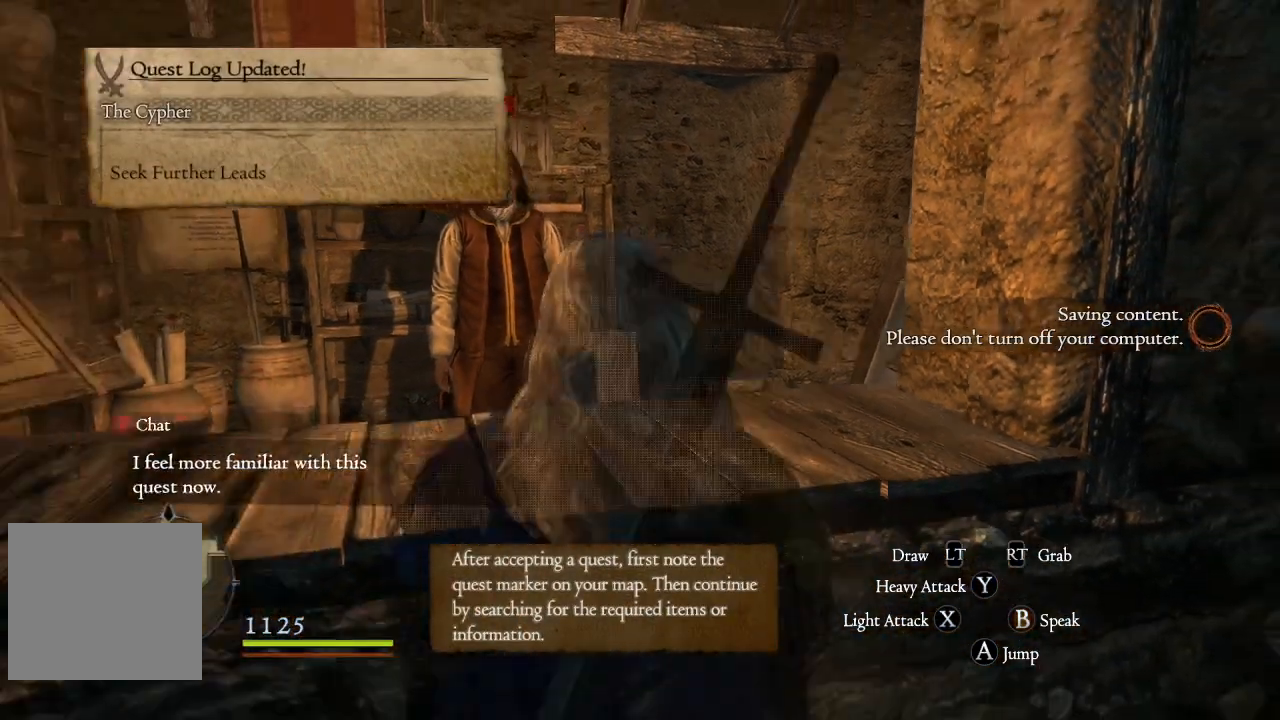
{"buttons": [], "left_stick": "left", "right_stick": "center", "events": [[17, "right_stick", "down-left"], [67, "left_stick", "down"], [334, "right_stick", "center"], [367, "left_stick", "down-left"], [467, "left_stick", "left"]]}
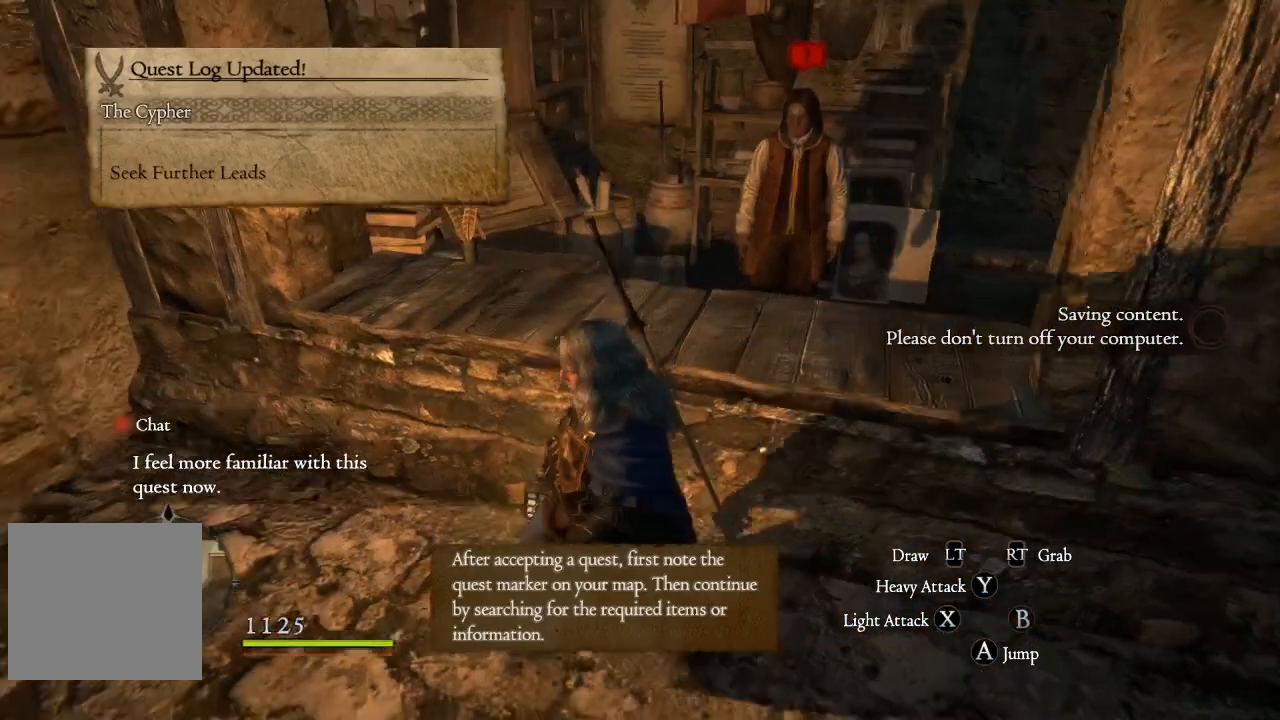
{"buttons": [], "left_stick": "up-left", "right_stick": "up-left", "events": [[100, "right_stick", "left"], [267, "left_stick", "up-left"], [484, "right_stick", "up-left"]]}
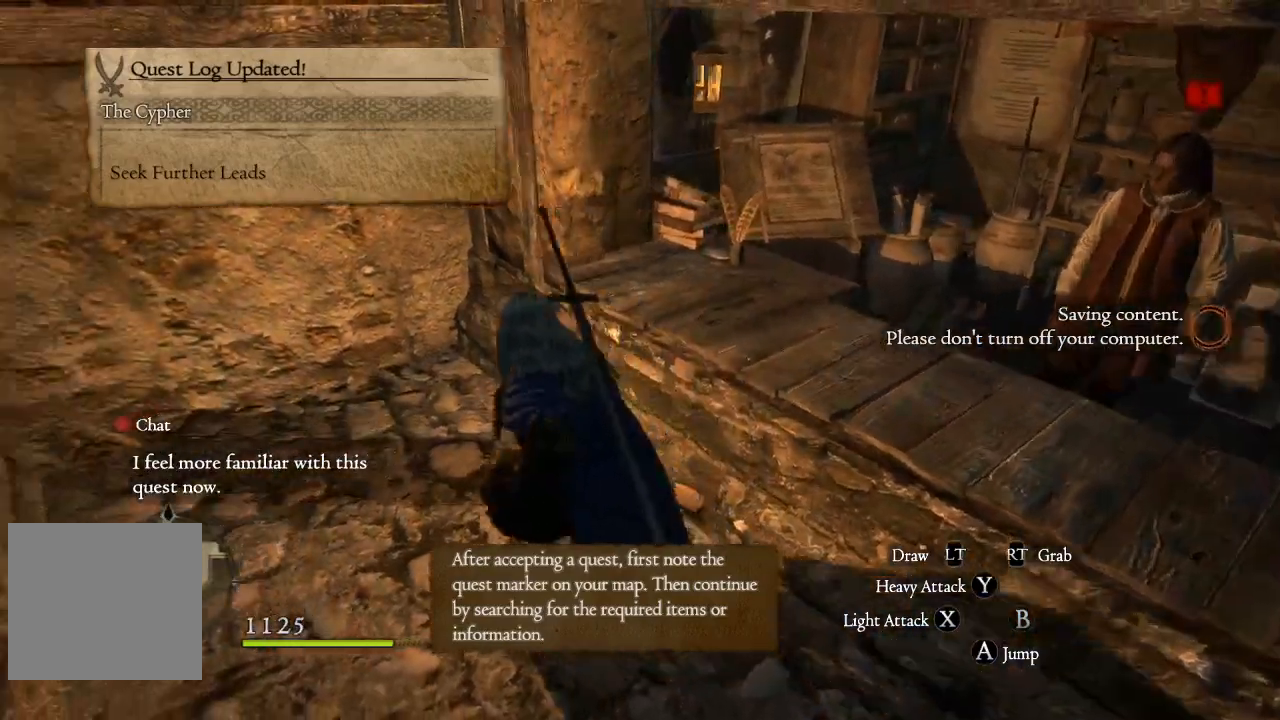
{"buttons": [], "left_stick": "up-left", "right_stick": "center", "events": [[334, "right_stick", "center"]]}
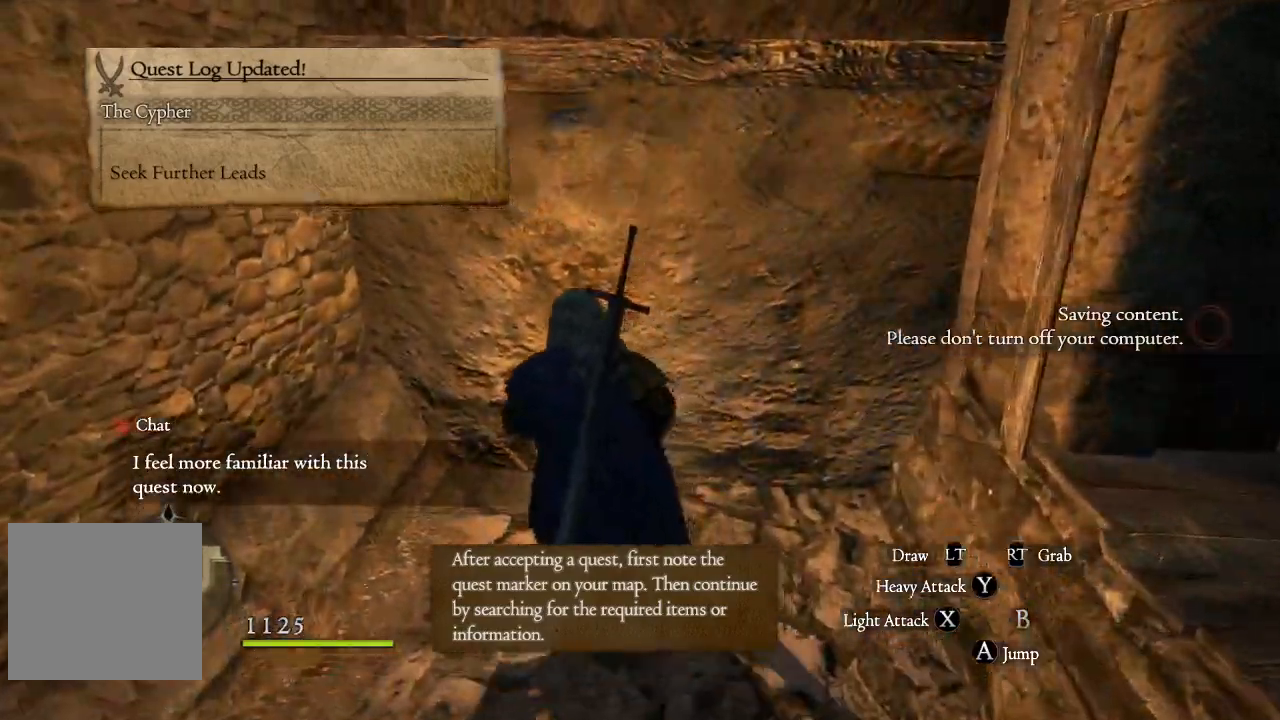
{"buttons": [], "left_stick": "up", "right_stick": "center", "events": [[100, "right_stick", "up"], [167, "left_stick", "up"], [417, "right_stick", "center"]]}
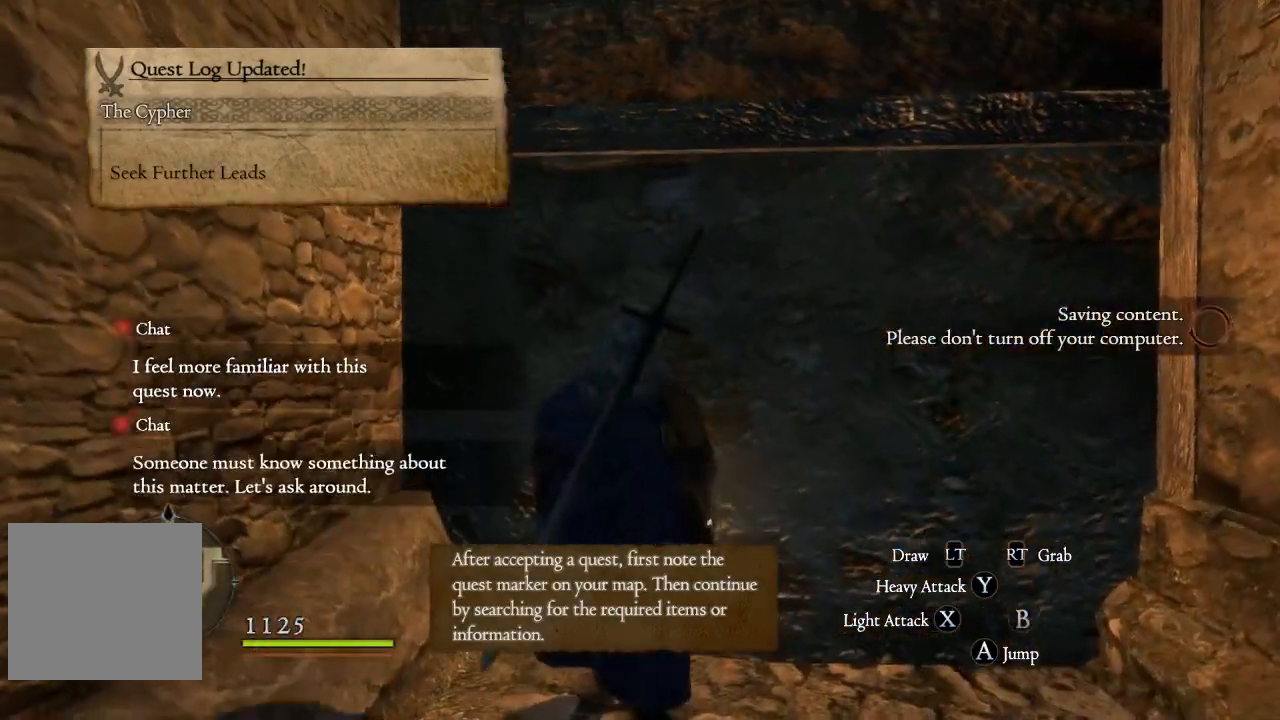
{"buttons": [], "left_stick": "up-right", "right_stick": "center", "events": [[50, "left_stick", "up-right"], [250, "right_stick", "down-right"], [501, "right_stick", "center"]]}
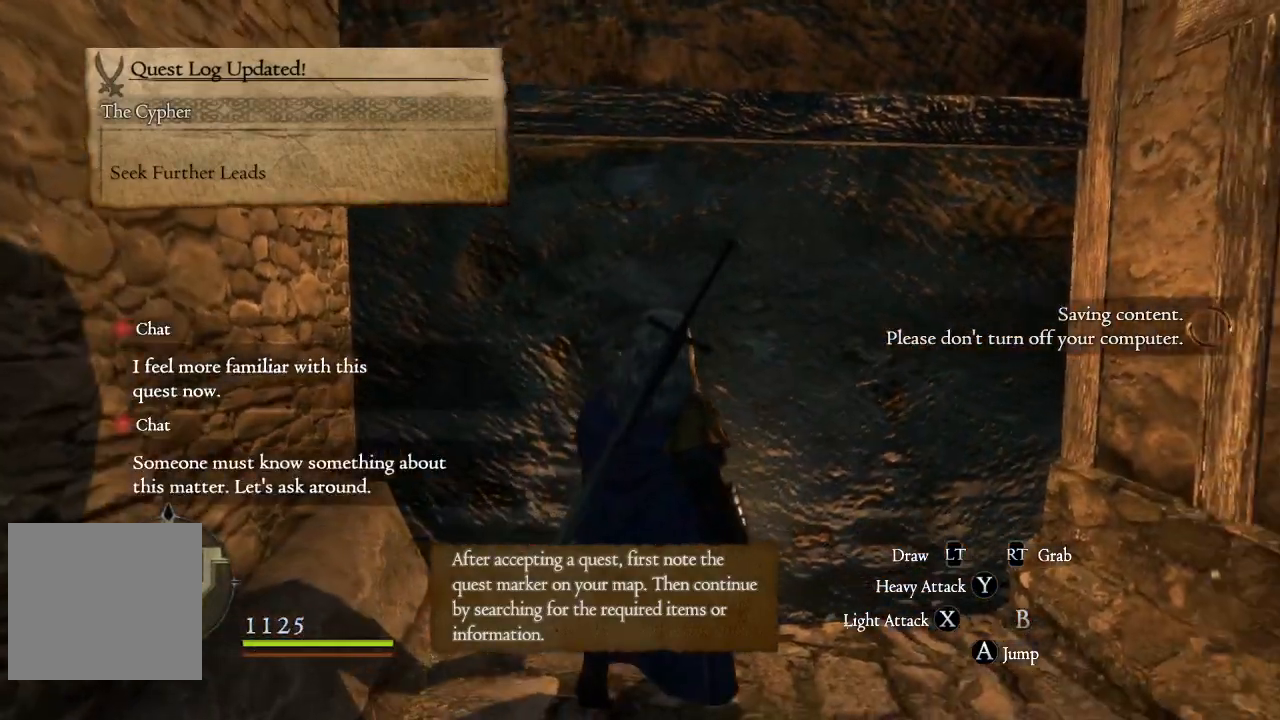
{"buttons": [], "left_stick": "up-right", "right_stick": "center", "events": []}
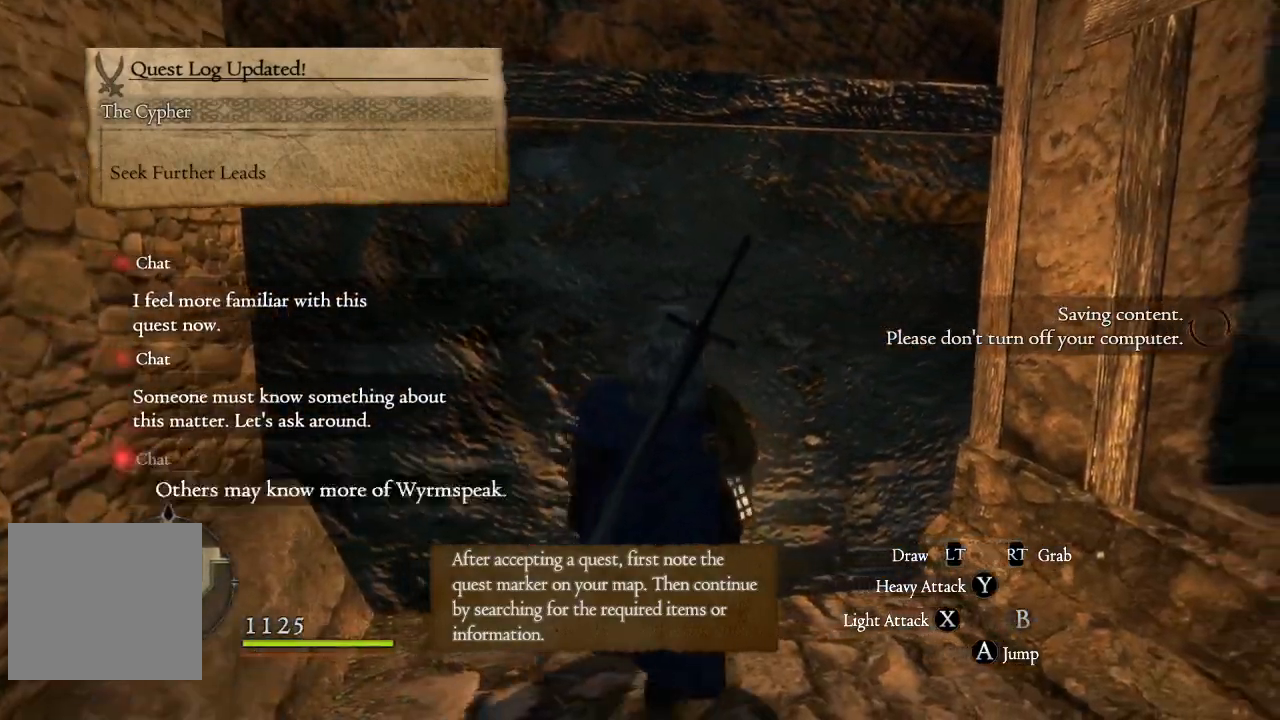
{"buttons": [], "left_stick": "up", "right_stick": "right", "events": [[284, "right_stick", "right"], [484, "left_stick", "up"]]}
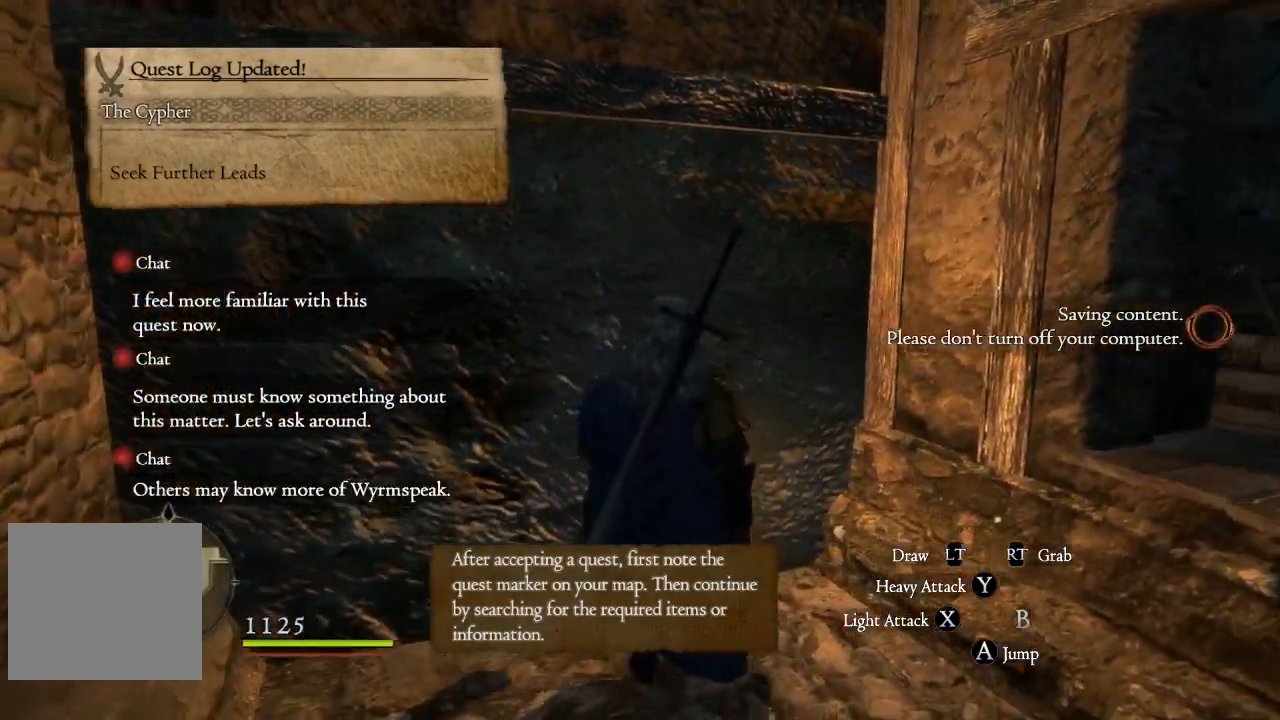
{"buttons": [], "left_stick": "up", "right_stick": "center", "events": [[16, "right_stick", "center"]]}